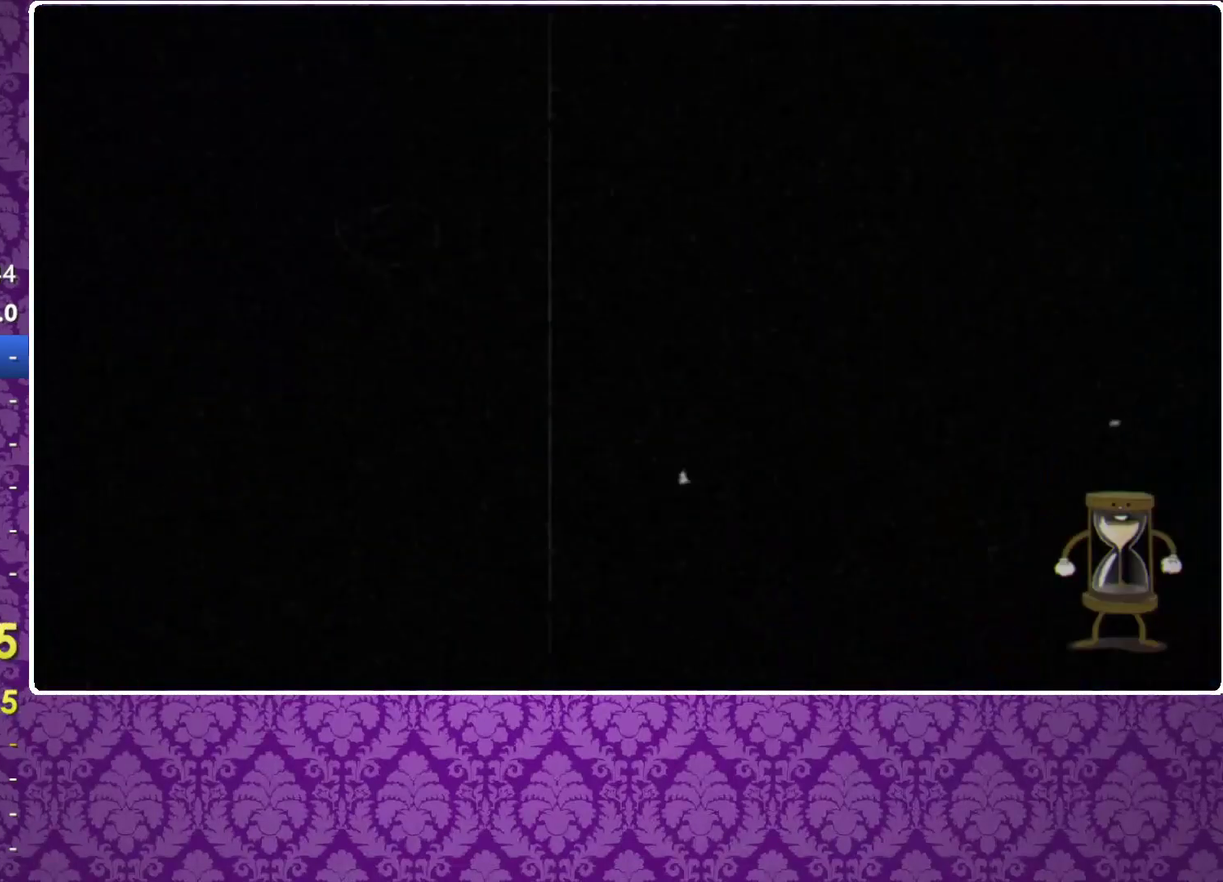
Gameplay with a controller (Xbox layout); each line is a JSON object with the inputs held at the frame after it. "events" lists button and stick changes between this image and that frame as [ms after this image, input, new state], when the widget could be followed in between. Not read: R3 right_stick.
{"buttons": [], "left_stick": "right", "events": []}
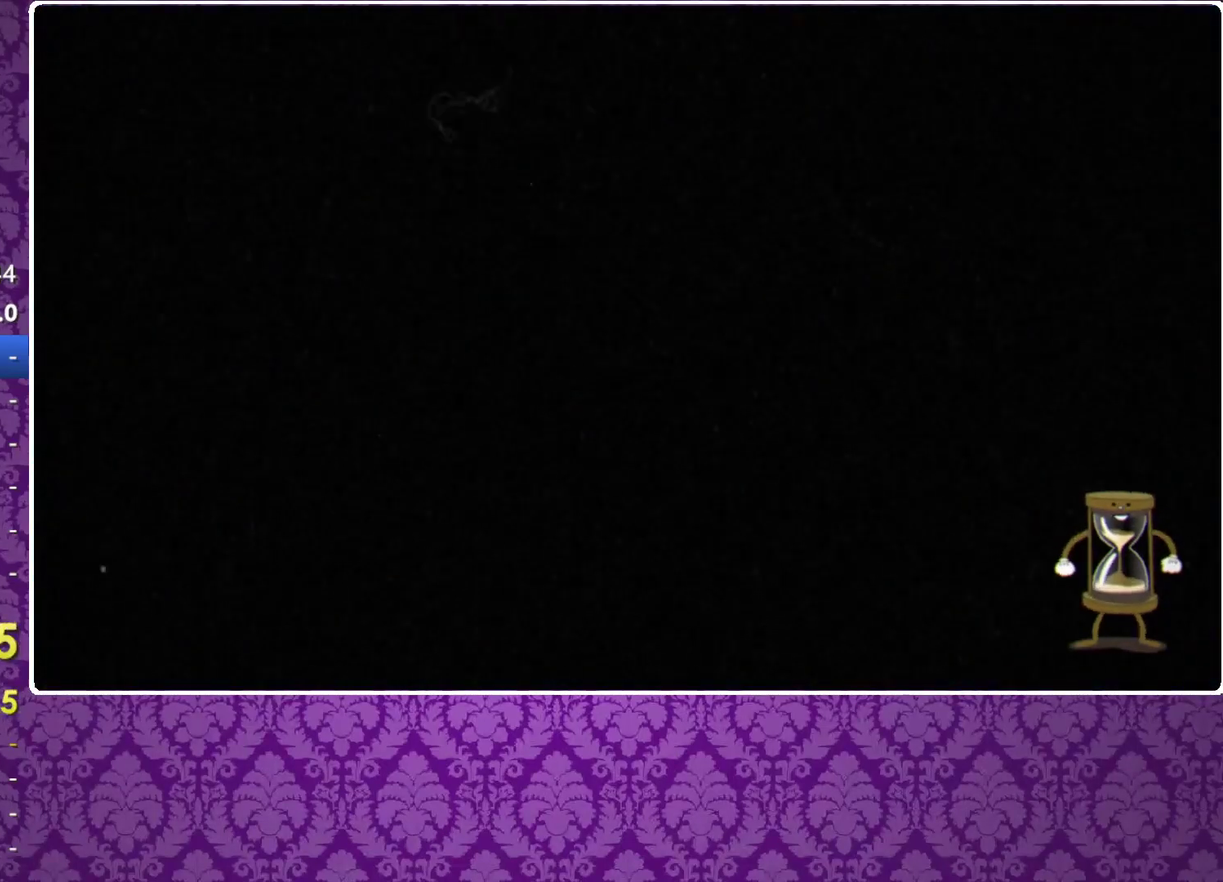
{"buttons": [], "left_stick": "right", "events": []}
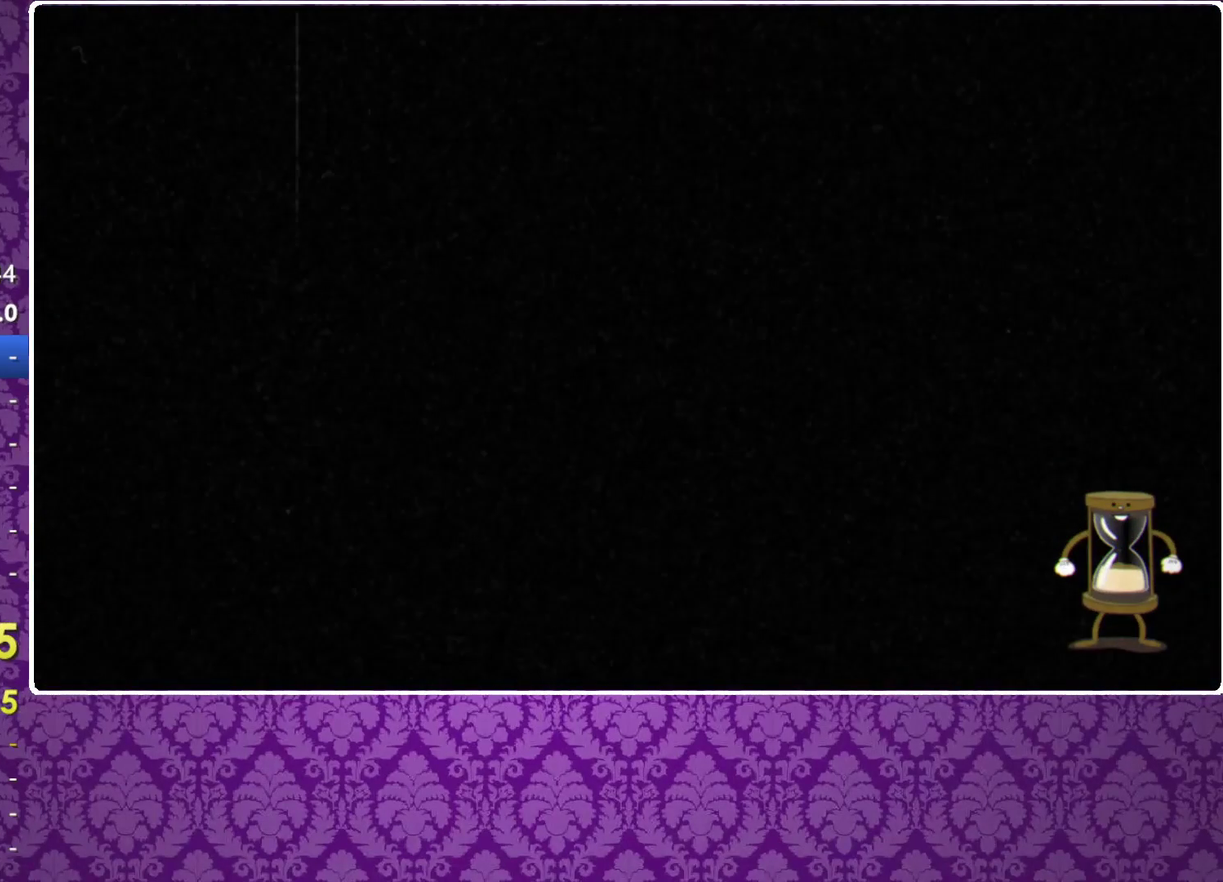
{"buttons": [], "left_stick": "right", "events": []}
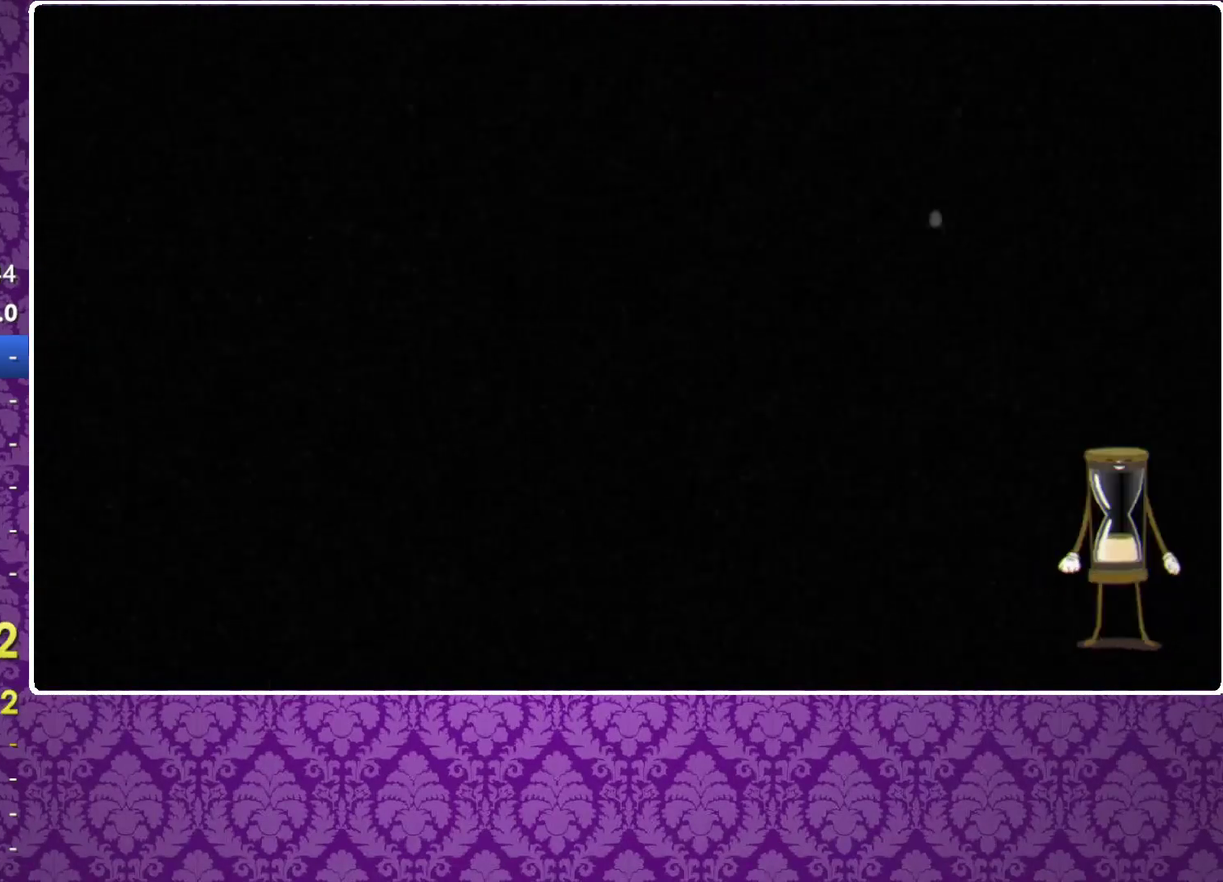
{"buttons": [], "left_stick": "right", "events": []}
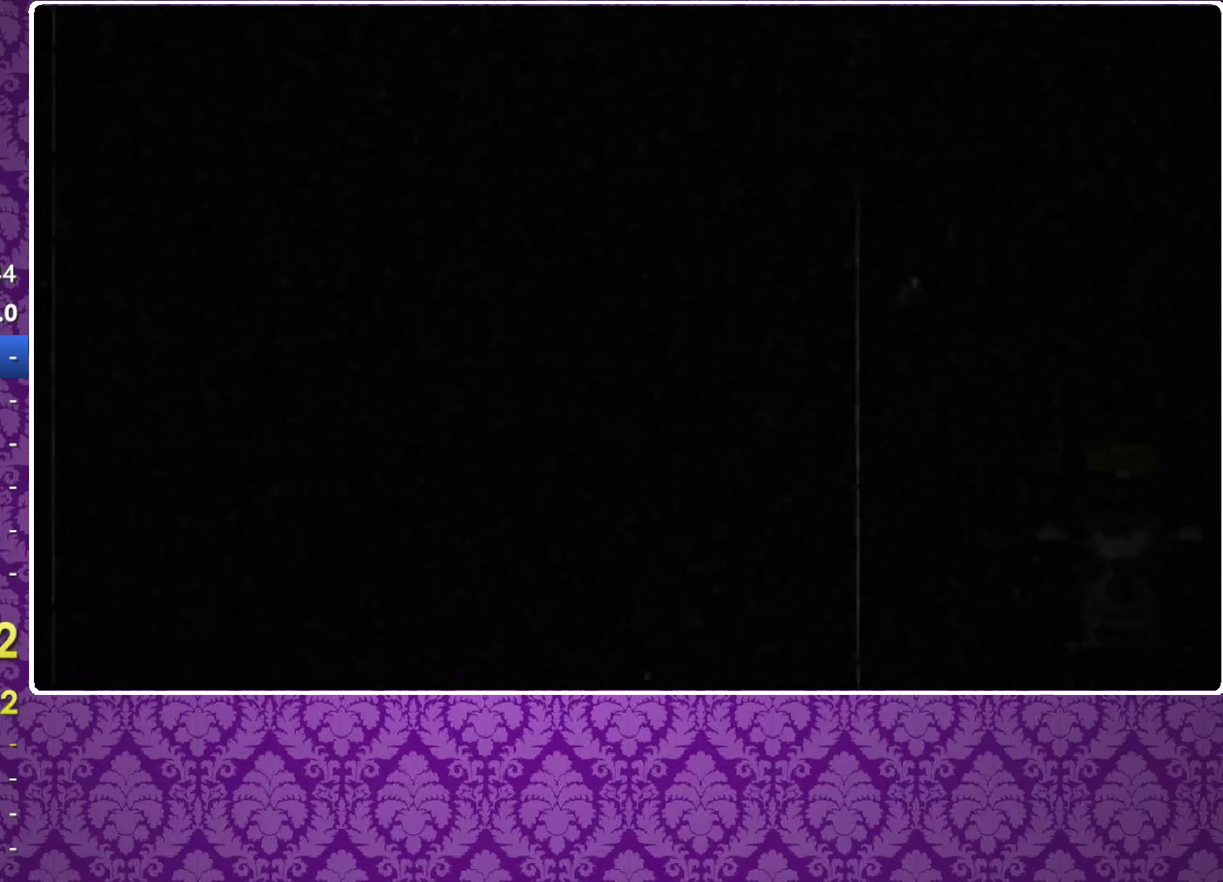
{"buttons": [], "left_stick": "right", "events": []}
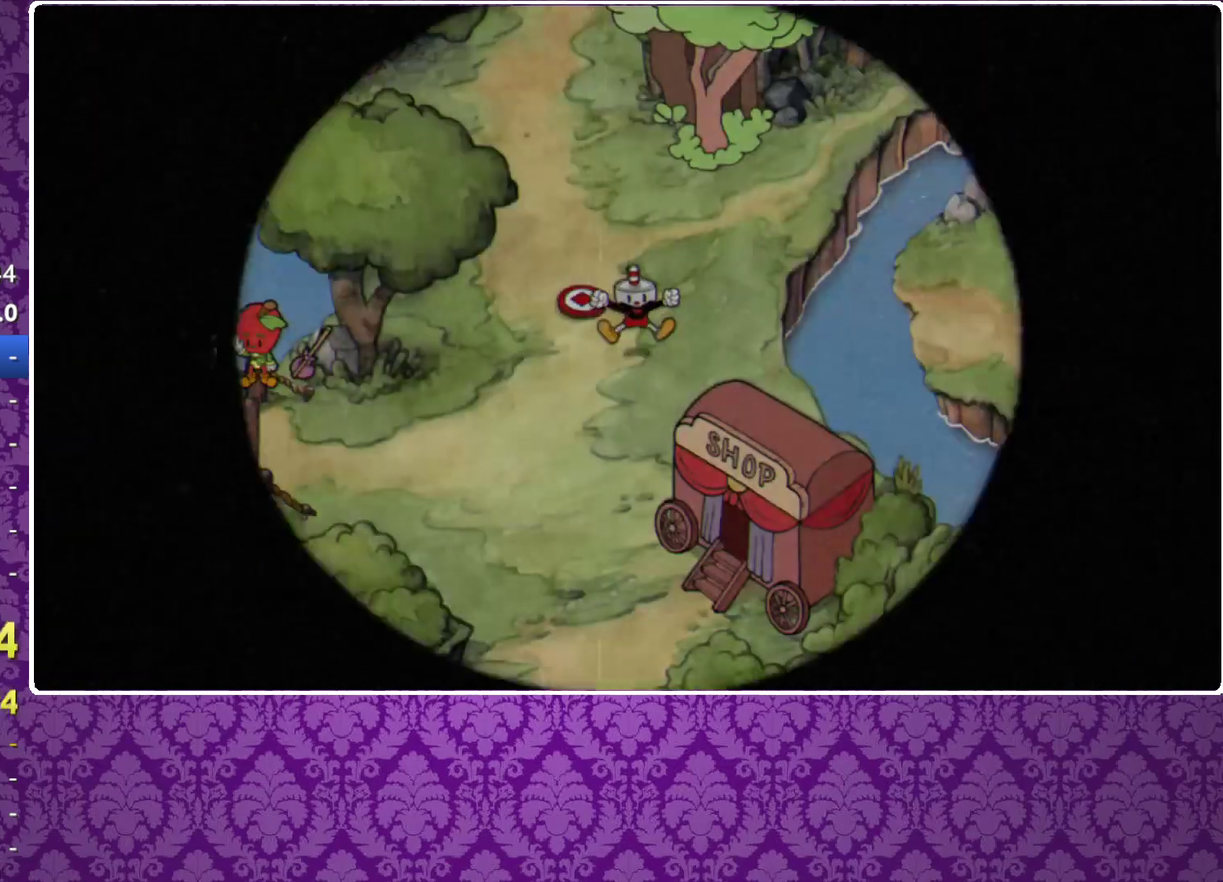
{"buttons": [], "left_stick": "right", "events": []}
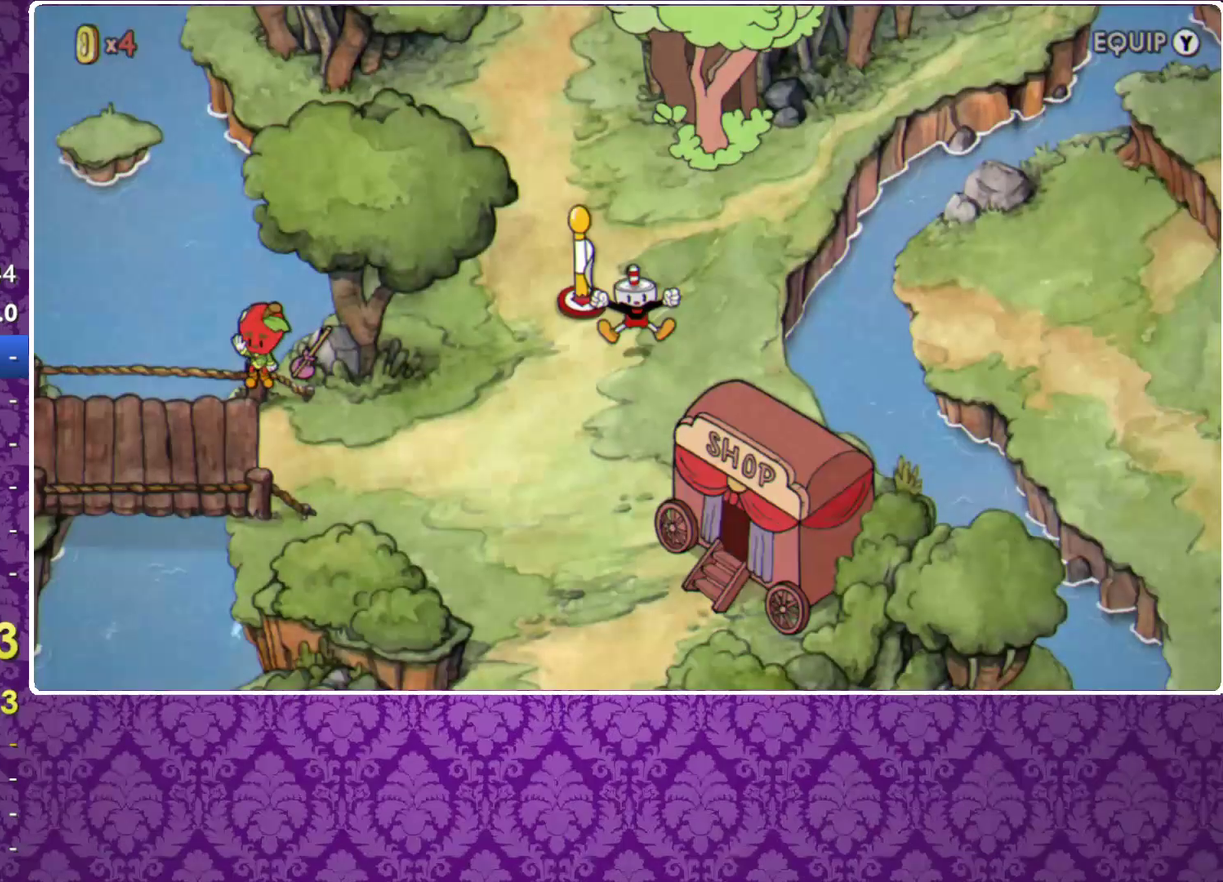
{"buttons": [], "left_stick": "right", "events": []}
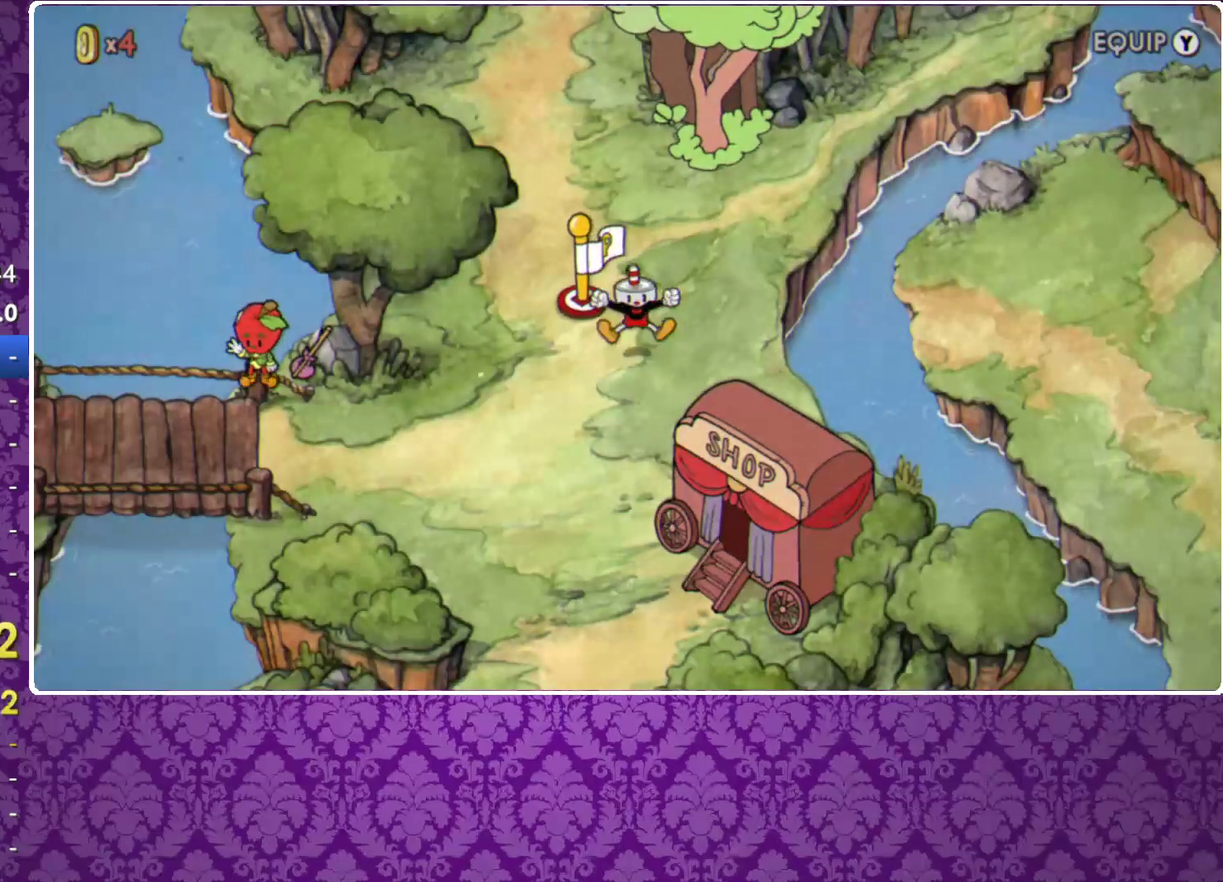
{"buttons": [], "left_stick": "right", "events": []}
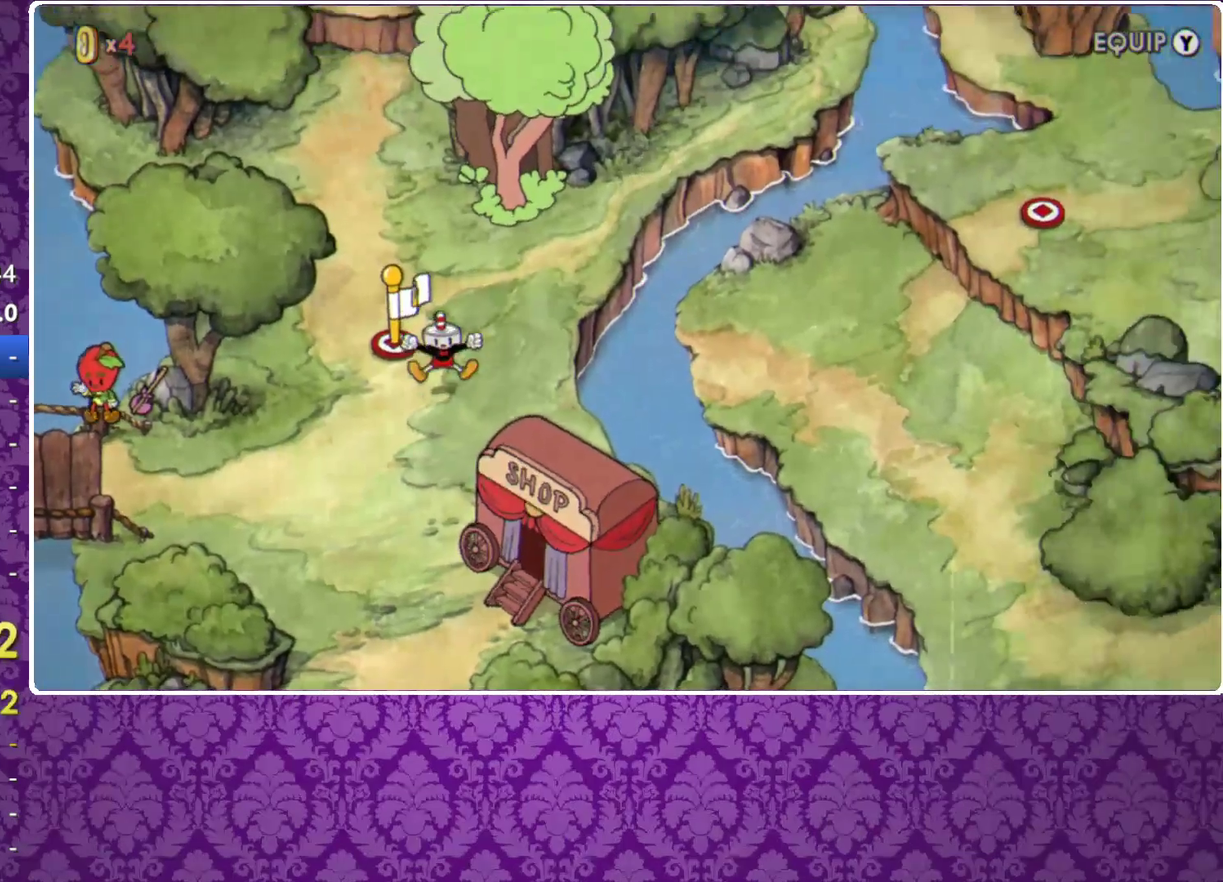
{"buttons": [], "left_stick": "right", "events": []}
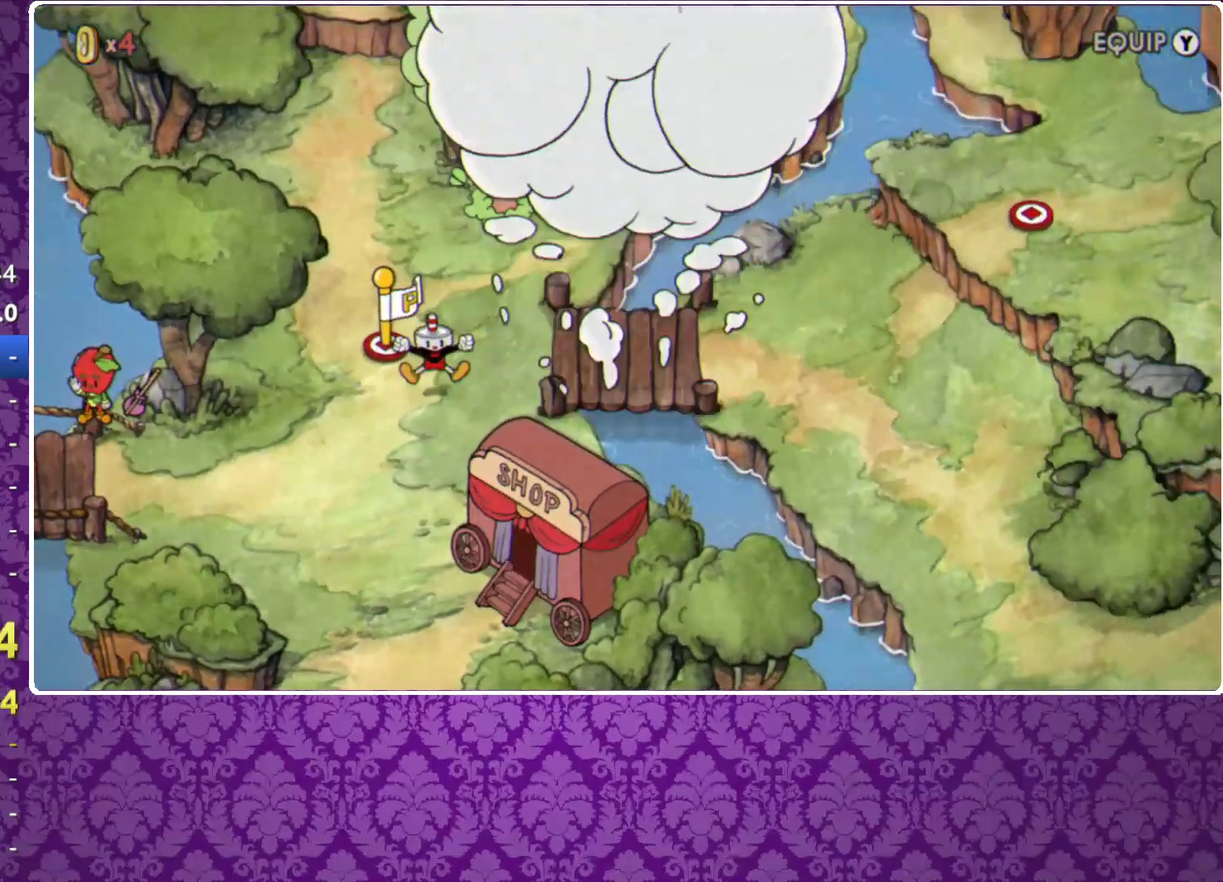
{"buttons": [], "left_stick": "right", "events": []}
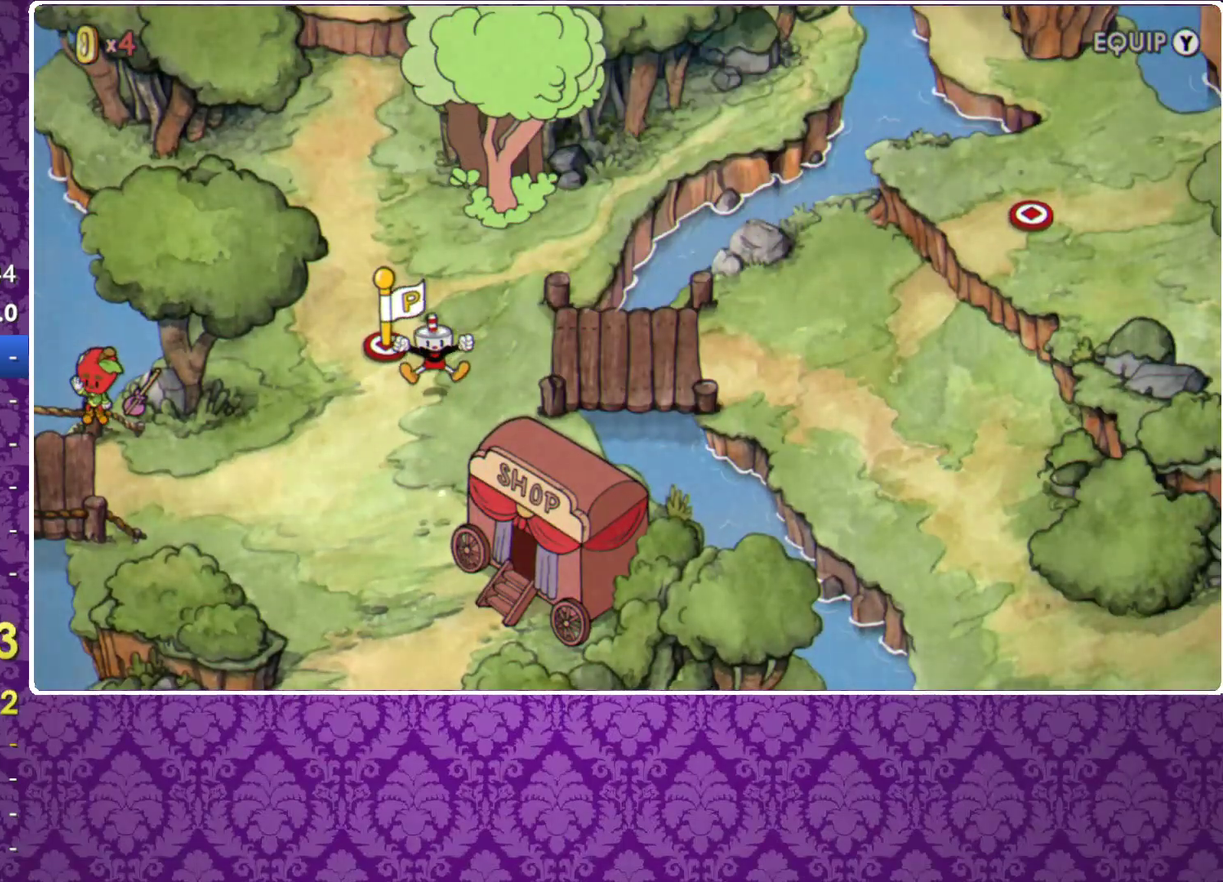
{"buttons": [], "left_stick": "right", "events": []}
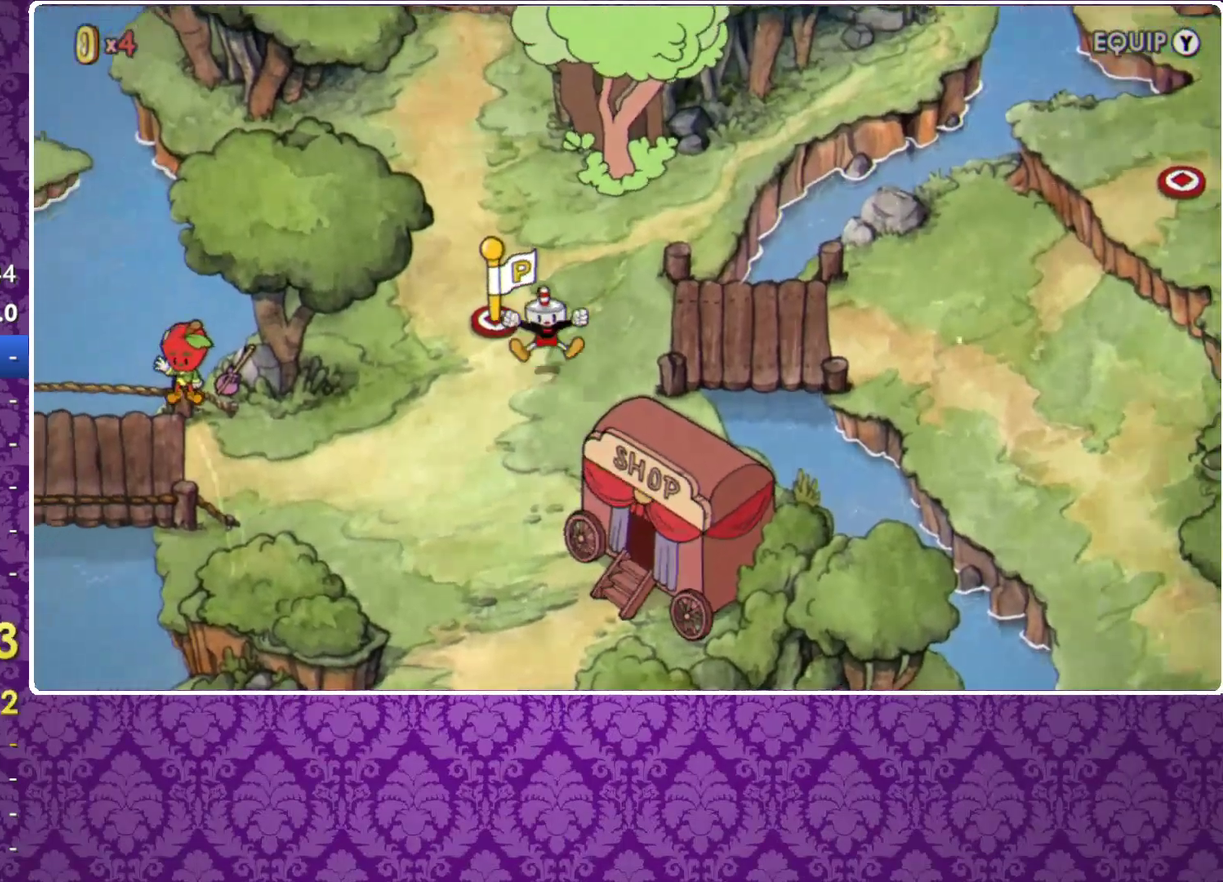
{"buttons": [], "left_stick": "right", "events": []}
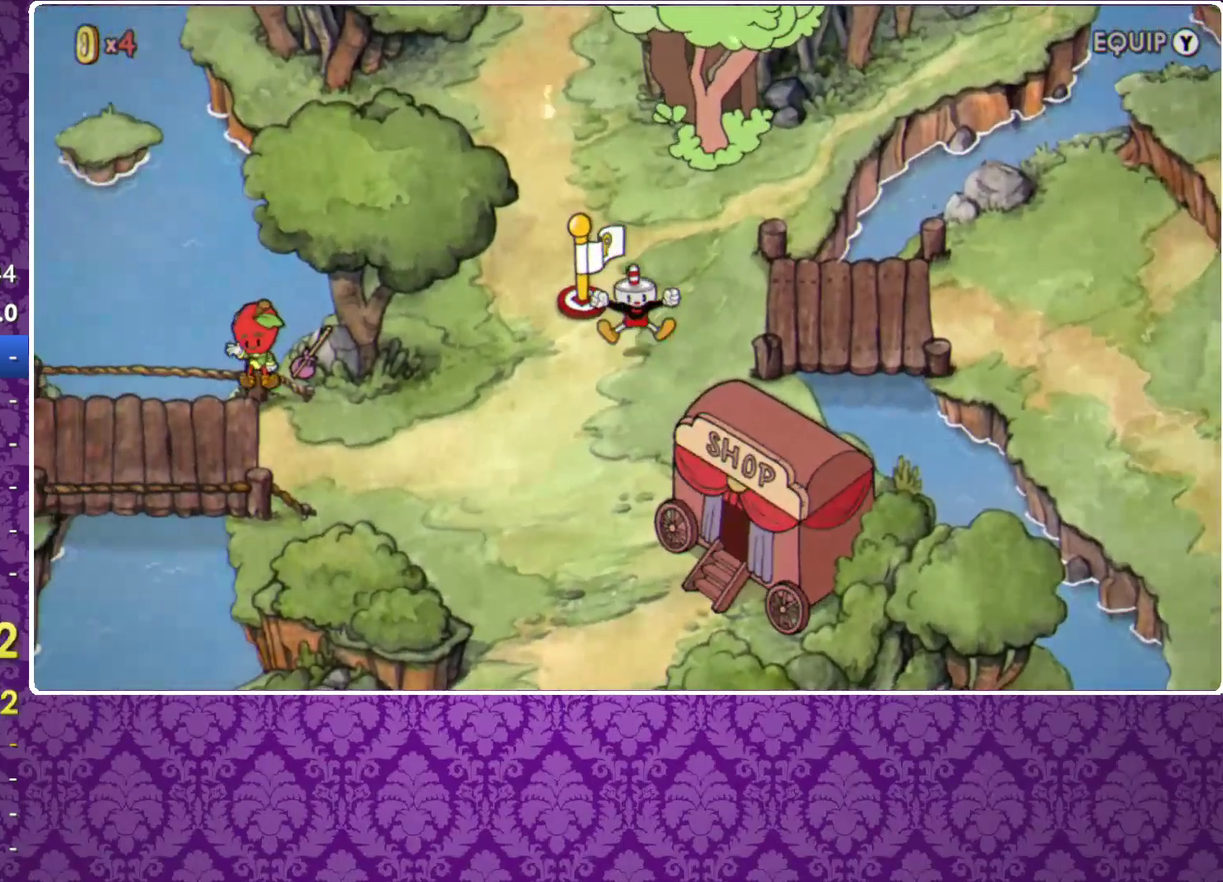
{"buttons": [], "left_stick": "right", "events": []}
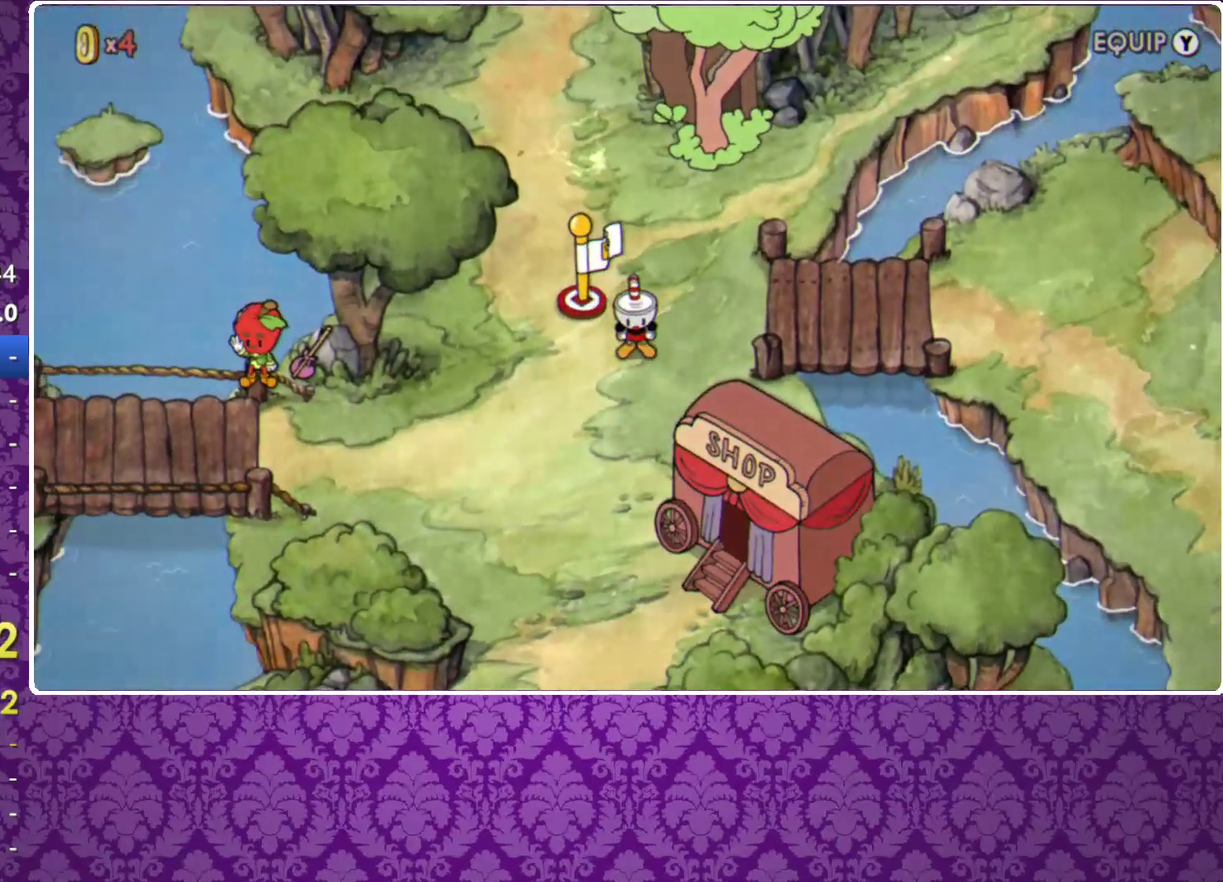
{"buttons": [], "left_stick": "right", "events": [[133, "left_stick", "up-right"], [200, "left_stick", "right"]]}
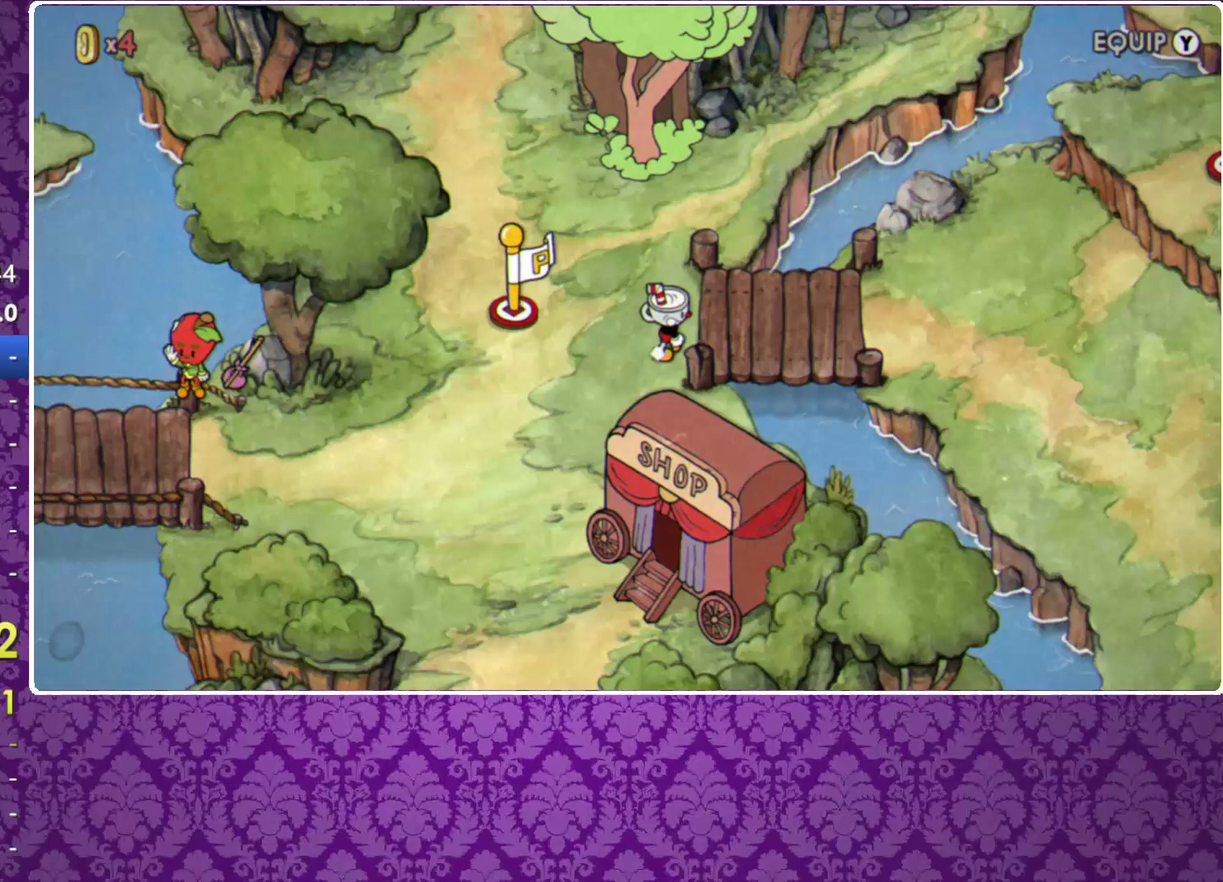
{"buttons": [], "left_stick": "right", "events": []}
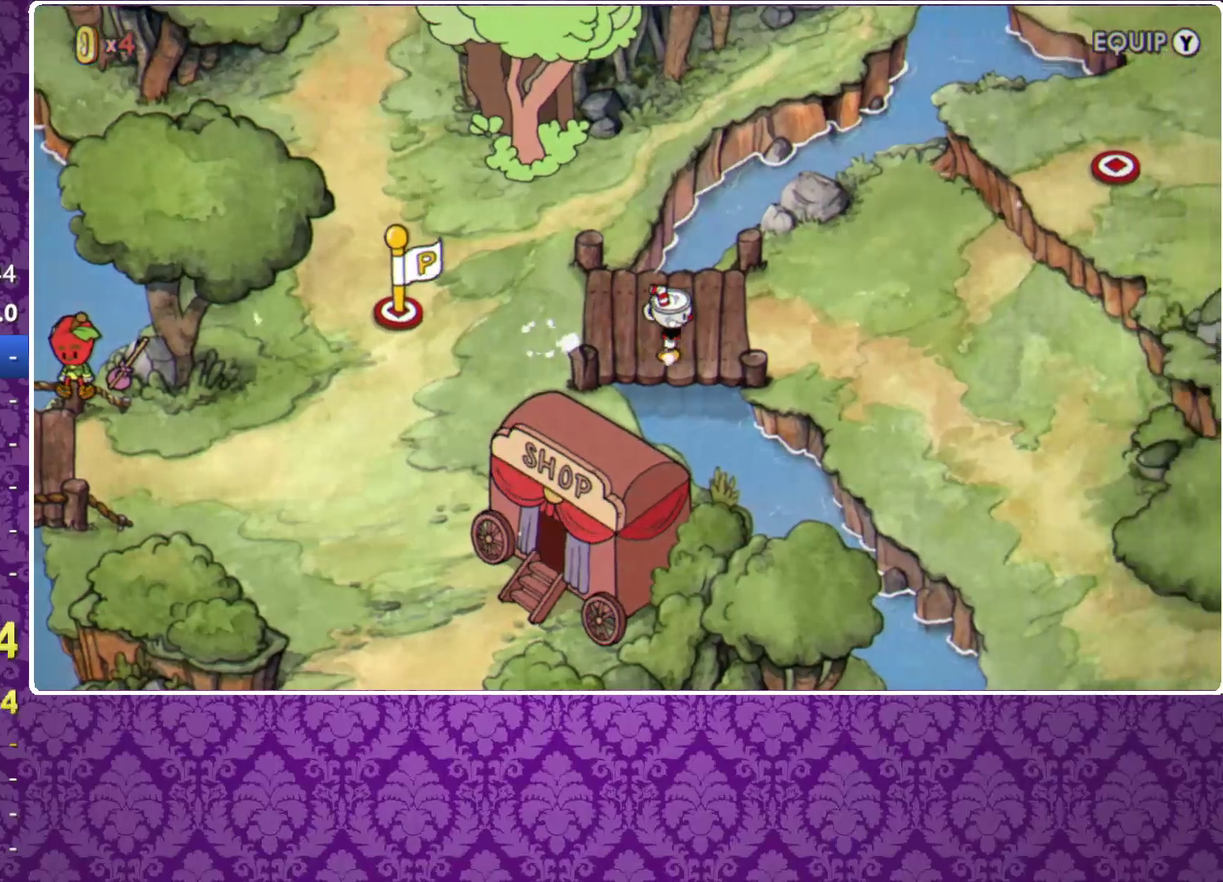
{"buttons": [], "left_stick": "down-right", "events": [[500, "left_stick", "down-right"]]}
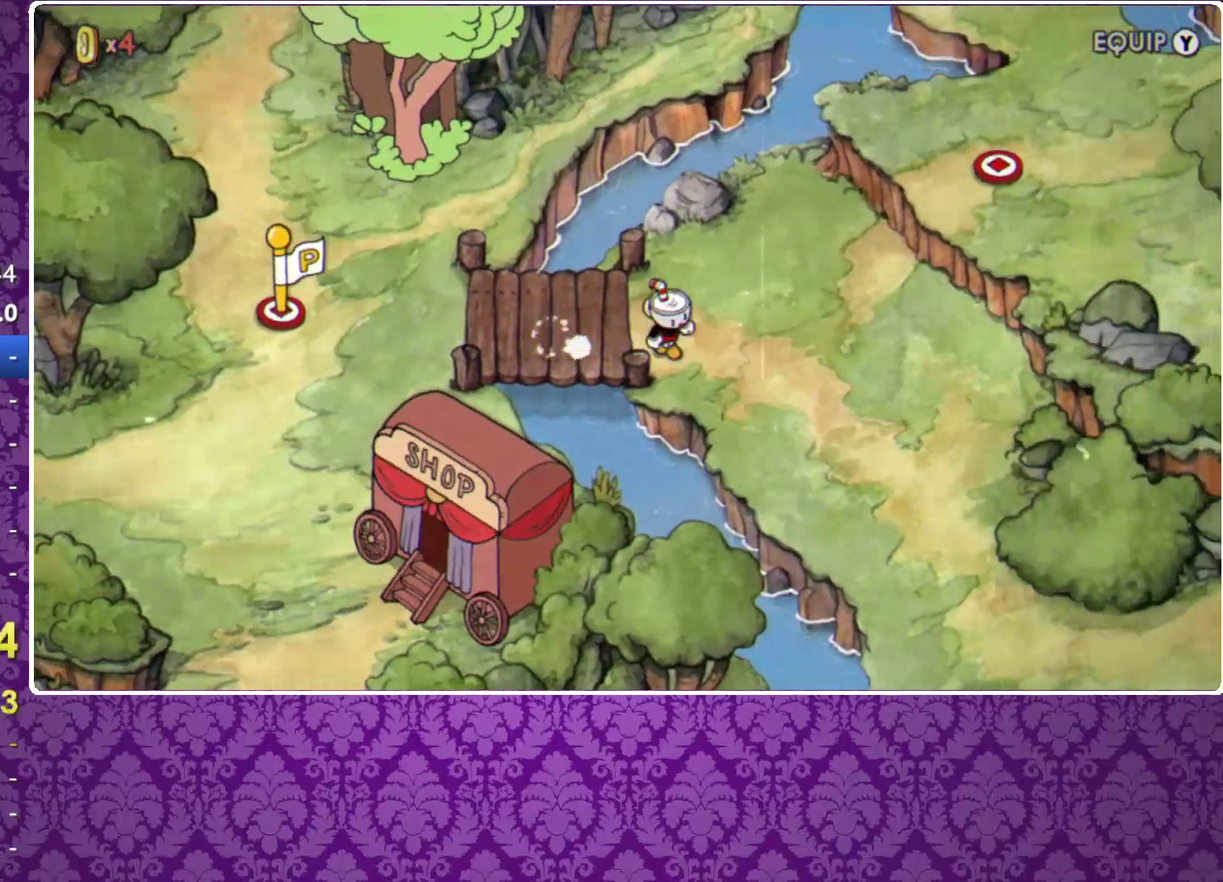
{"buttons": [], "left_stick": "down-right", "events": []}
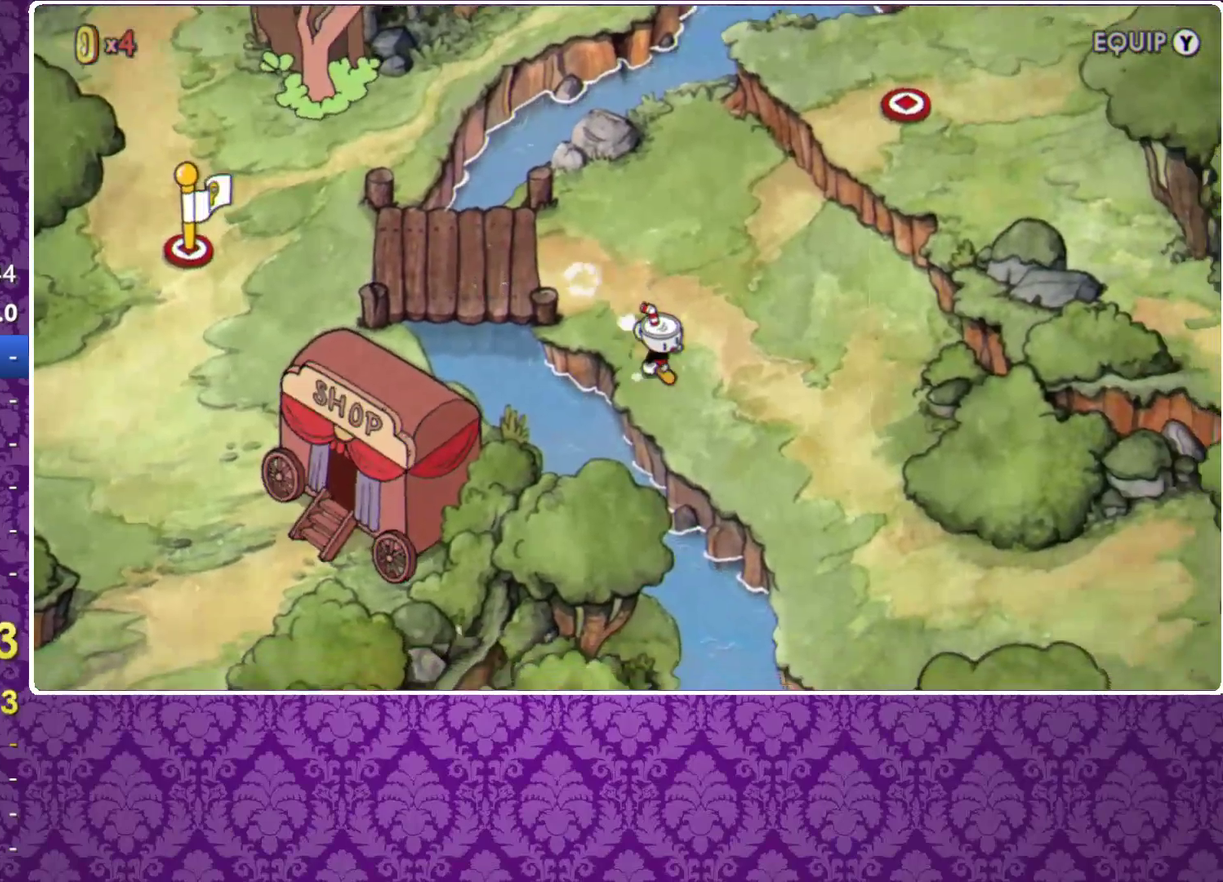
{"buttons": [], "left_stick": "down-right", "events": []}
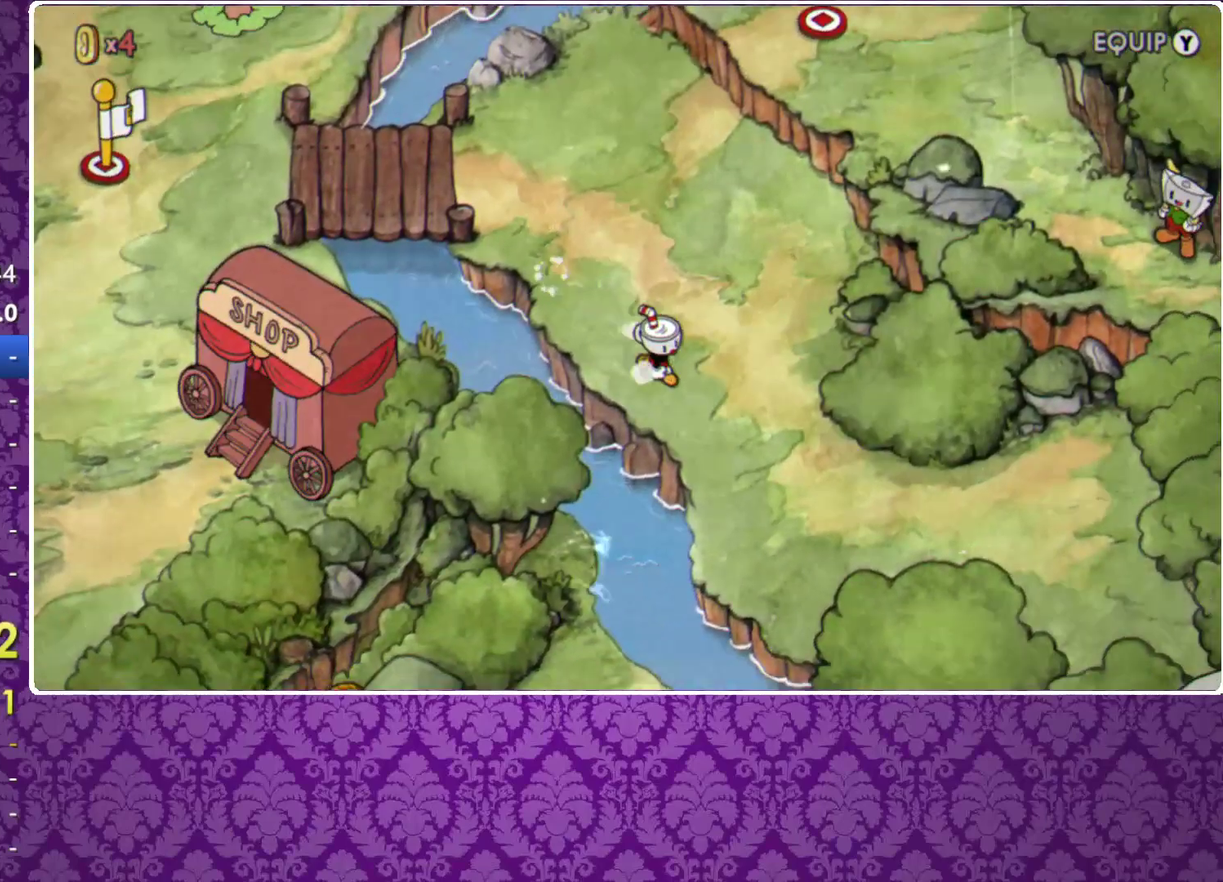
{"buttons": [], "left_stick": "down-right", "events": []}
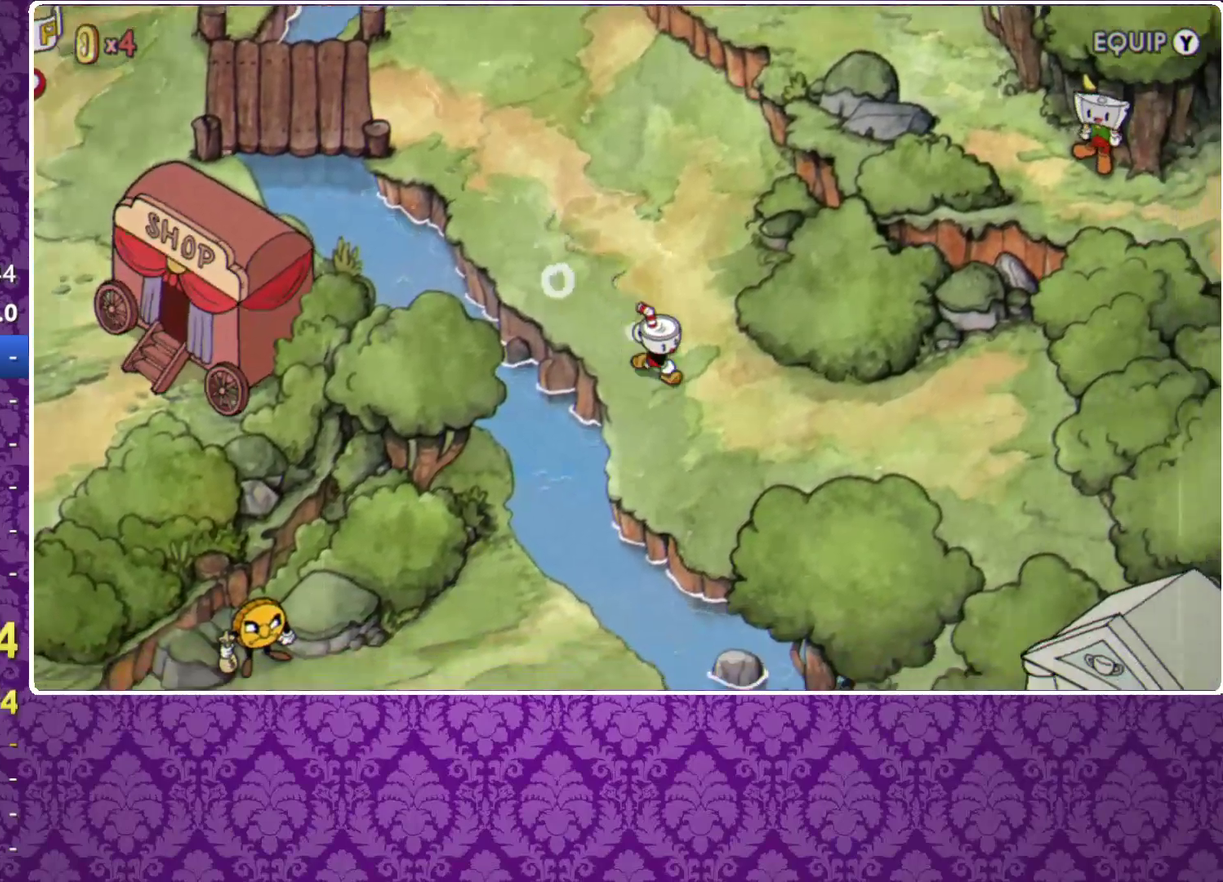
{"buttons": [], "left_stick": "down-right", "events": []}
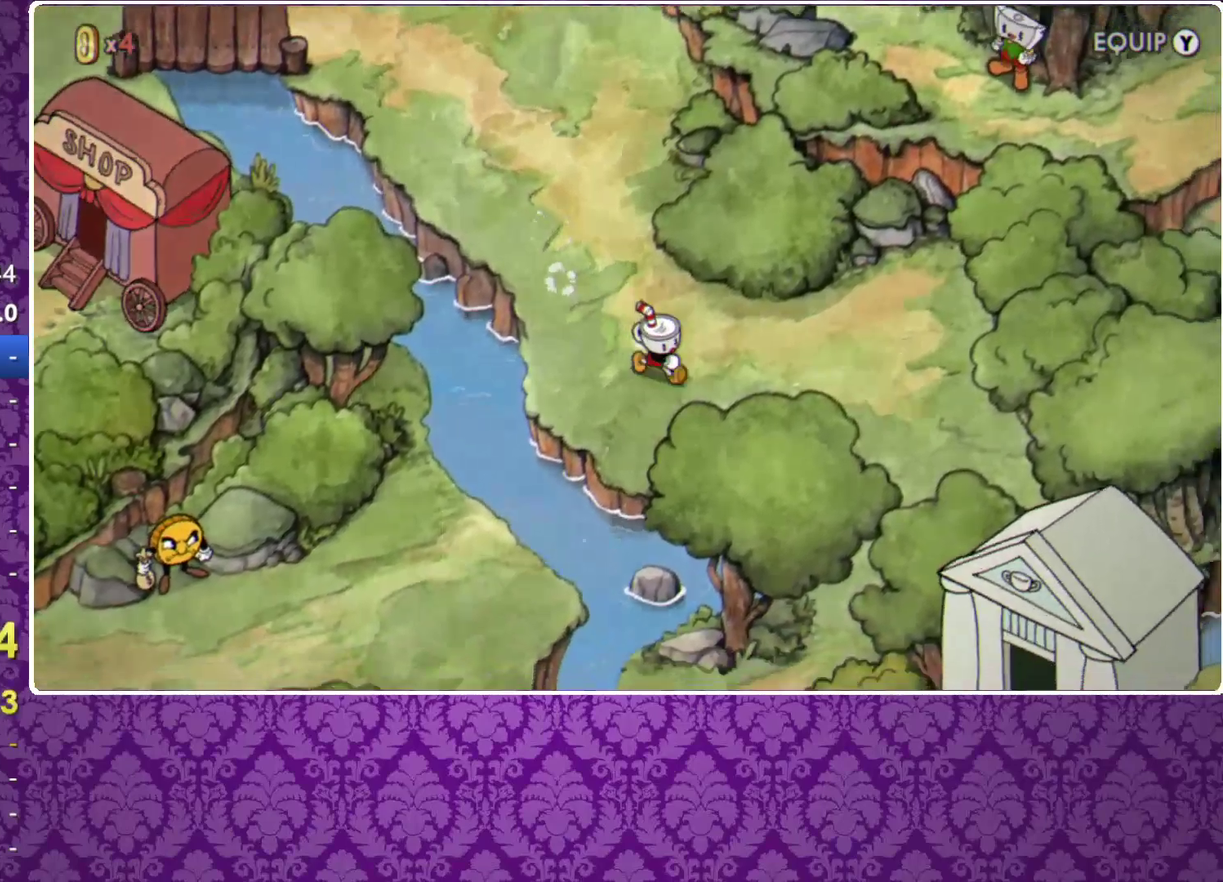
{"buttons": [], "left_stick": "down-right", "events": []}
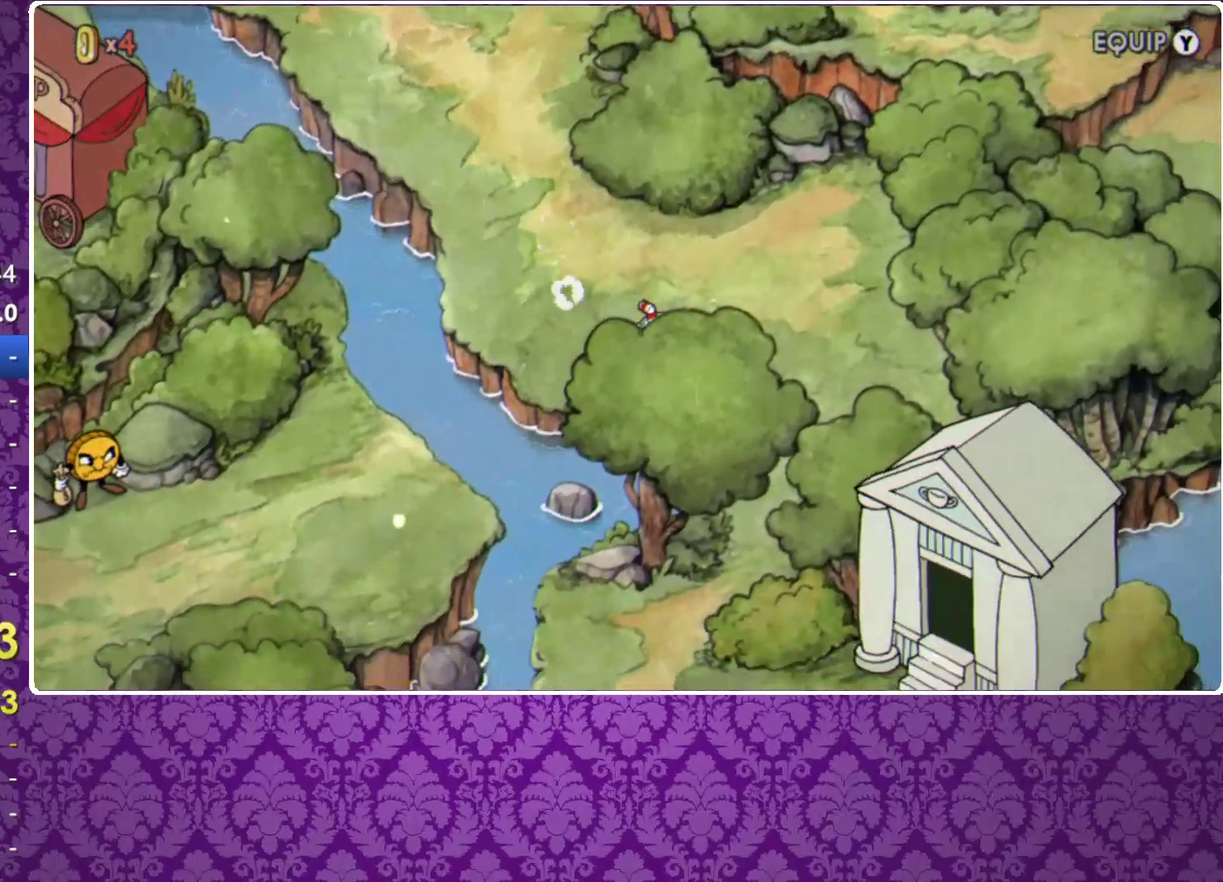
{"buttons": [], "left_stick": "down-right", "events": []}
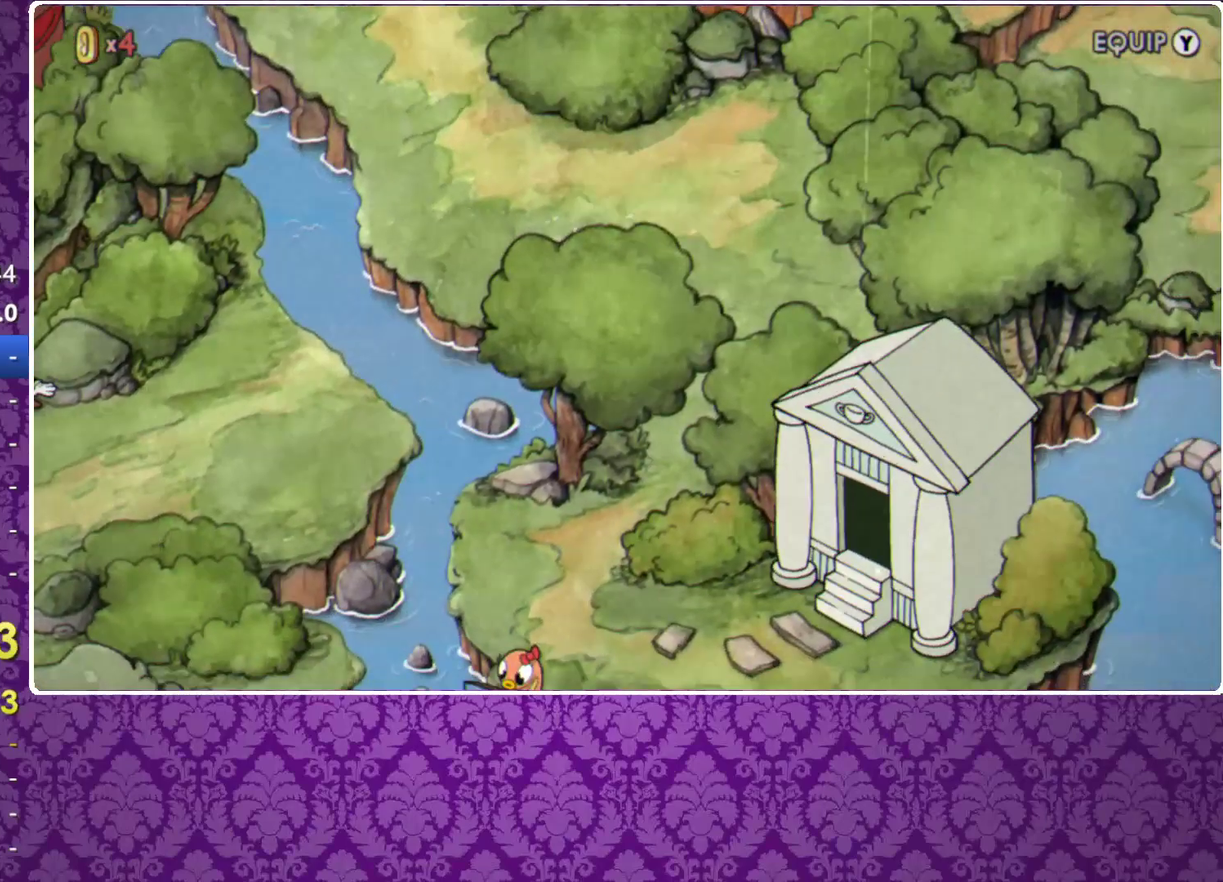
{"buttons": [], "left_stick": "down-left", "events": [[100, "left_stick", "down"], [467, "left_stick", "down-left"]]}
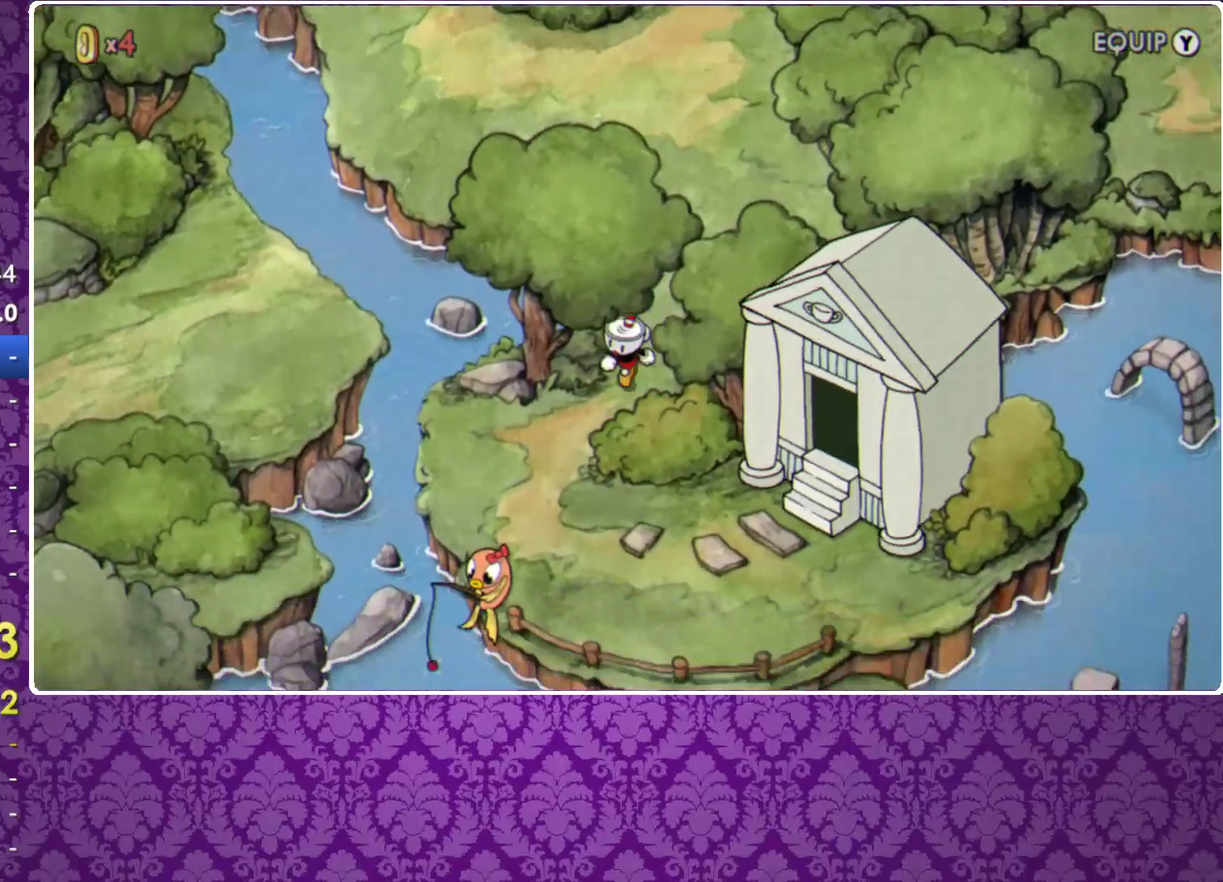
{"buttons": [], "left_stick": "down", "events": [[233, "B", "down"], [300, "B", "up"], [400, "B", "down"], [400, "left_stick", "down"], [467, "B", "up"]]}
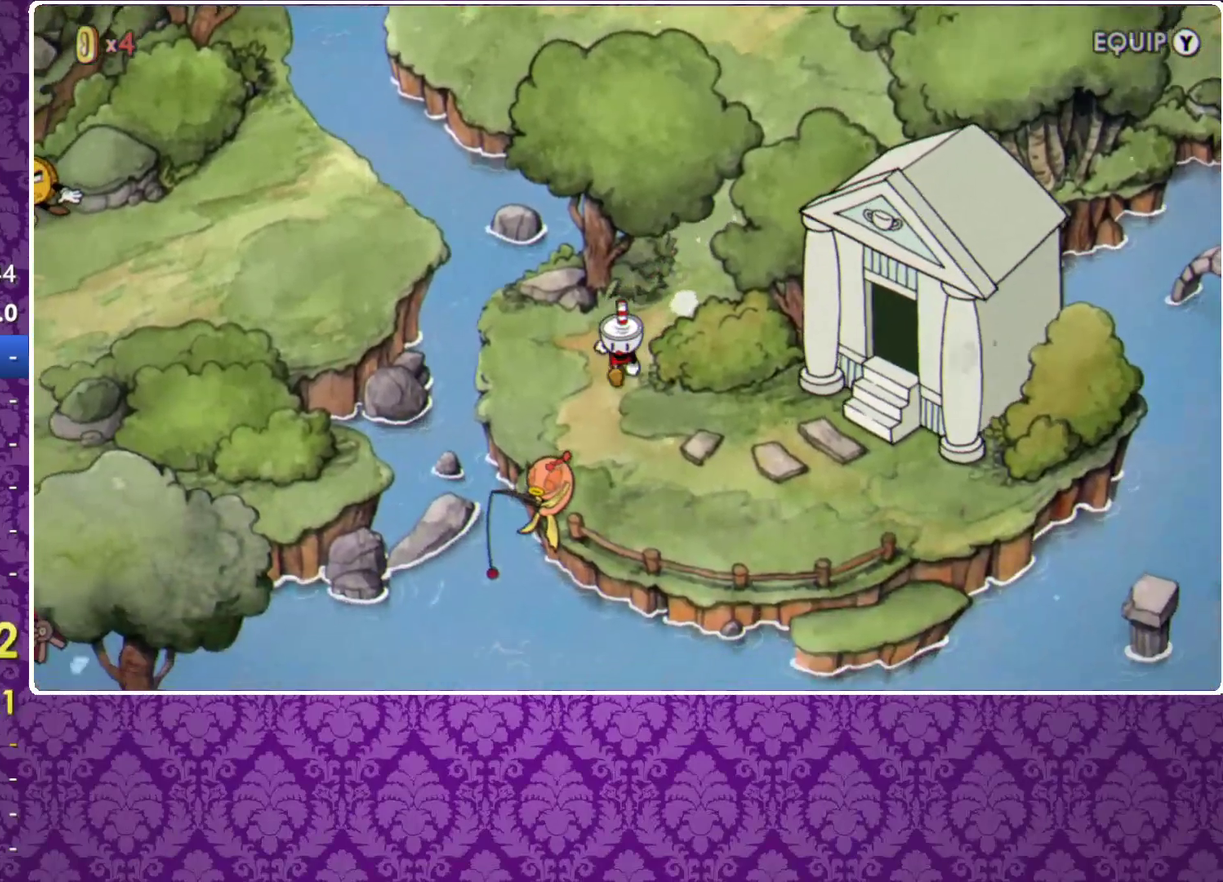
{"buttons": ["B"], "left_stick": "right", "events": [[33, "B", "down"], [33, "left_stick", "down-right"], [100, "B", "up"], [167, "B", "down"], [233, "B", "up"], [267, "left_stick", "right"], [333, "B", "down"], [400, "B", "up"], [467, "B", "down"]]}
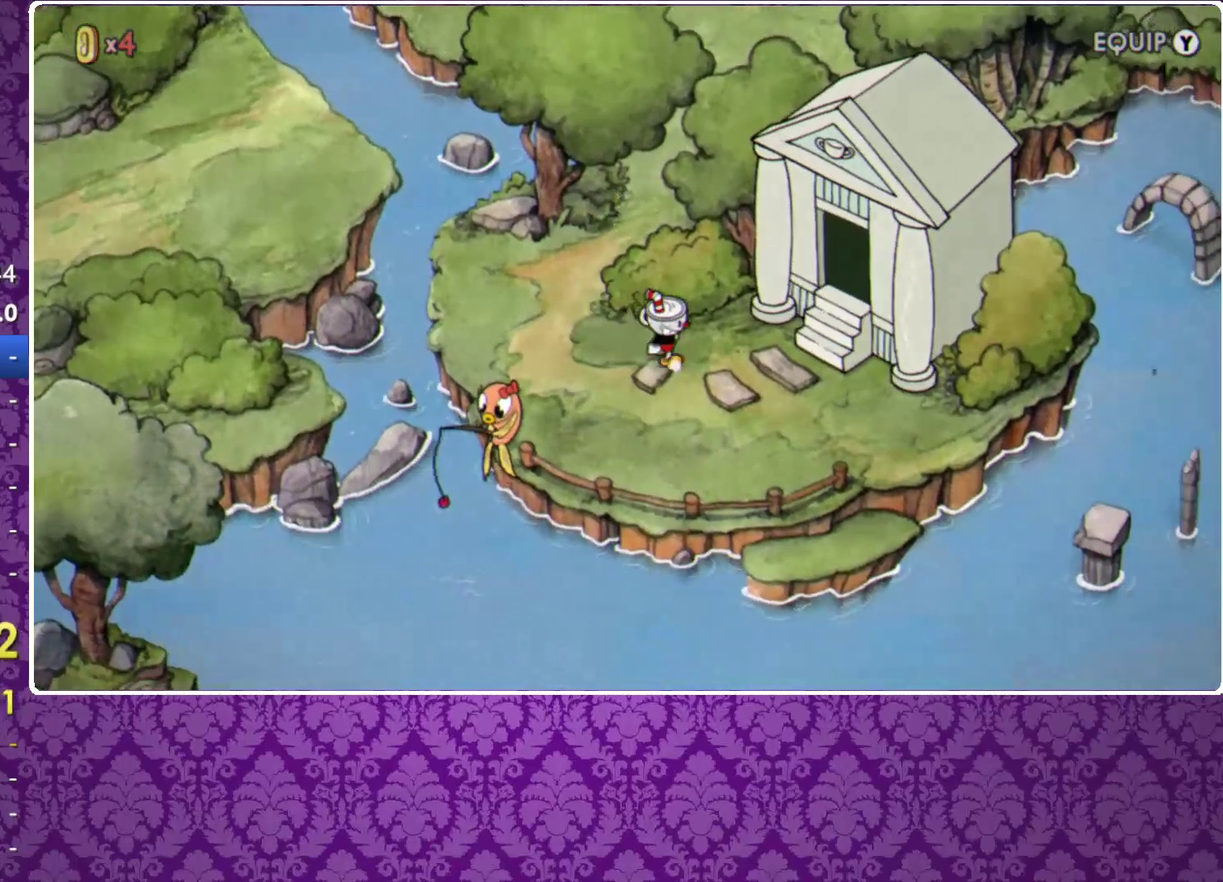
{"buttons": [], "left_stick": "right", "events": [[67, "B", "up"], [133, "B", "down"], [200, "B", "up"], [267, "B", "down"], [333, "B", "up"]]}
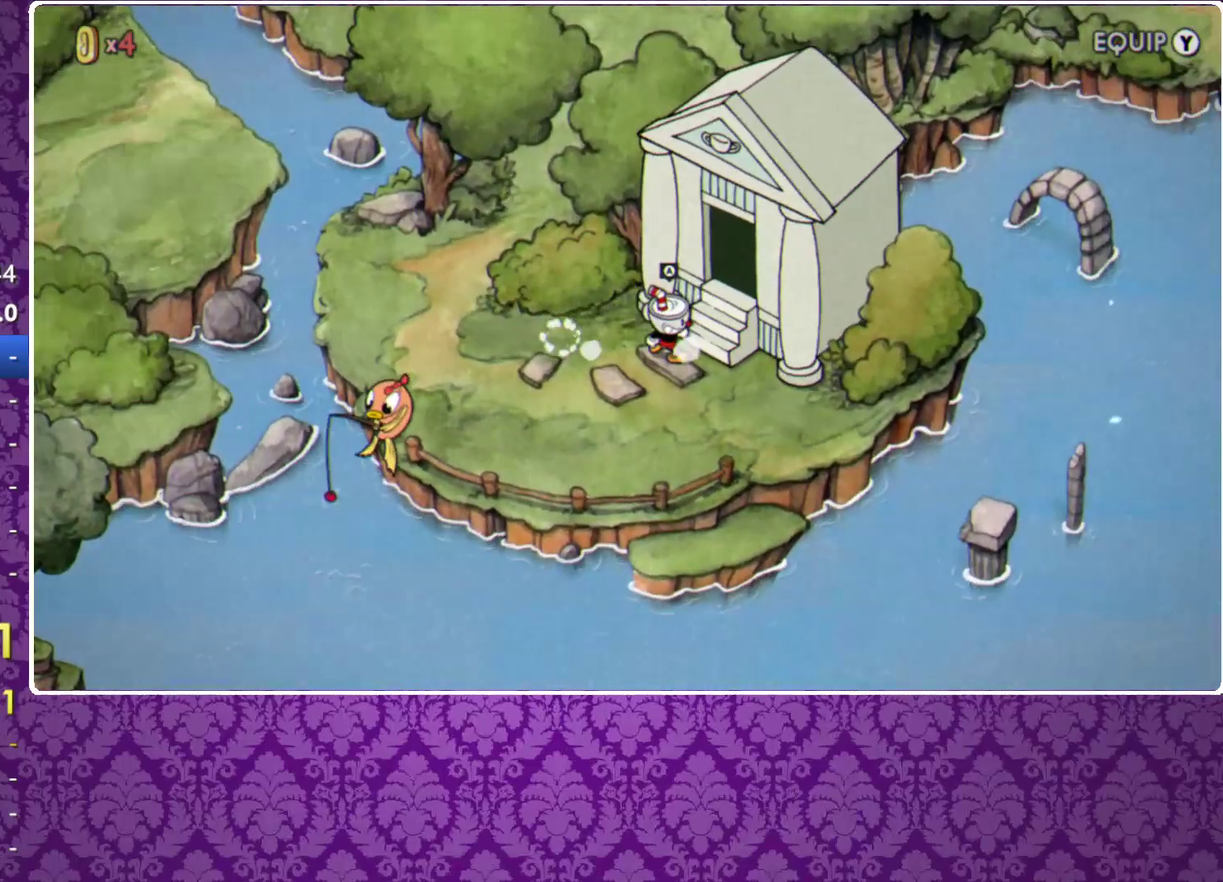
{"buttons": [], "left_stick": "center", "events": [[33, "B", "down"], [100, "B", "up"], [100, "left_stick", "center"], [267, "B", "down"], [333, "B", "up"], [400, "B", "down"], [467, "B", "up"]]}